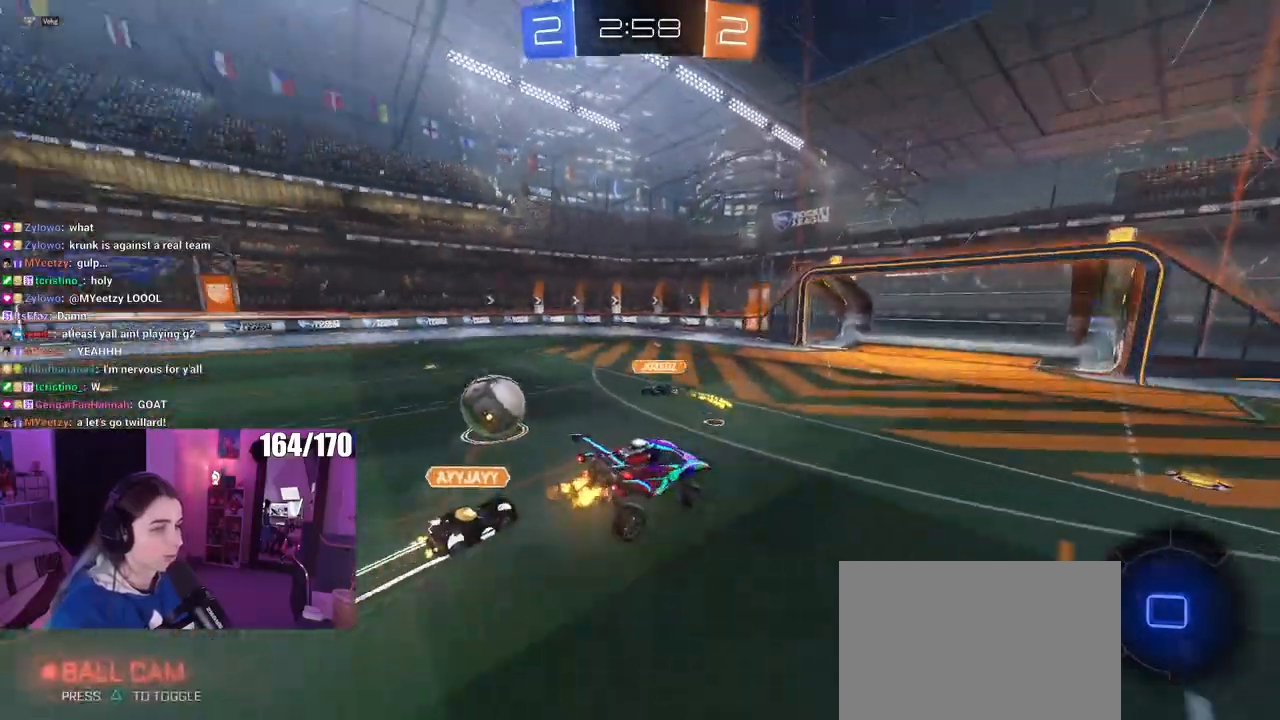
Gameplay with a controller (PlayStation layout); each line is a JSON object with the inputs held at the frame after it. "events" lists button and stick changes between this image and that frame as [ms after this image, input, new state], when the widget could be followed in between. Not read: R2.
{"buttons": ["TRIANGLE", "R1"], "left_stick": "right", "right_stick": "center", "events": [[17, "left_stick", "right"], [317, "R1", "down"]]}
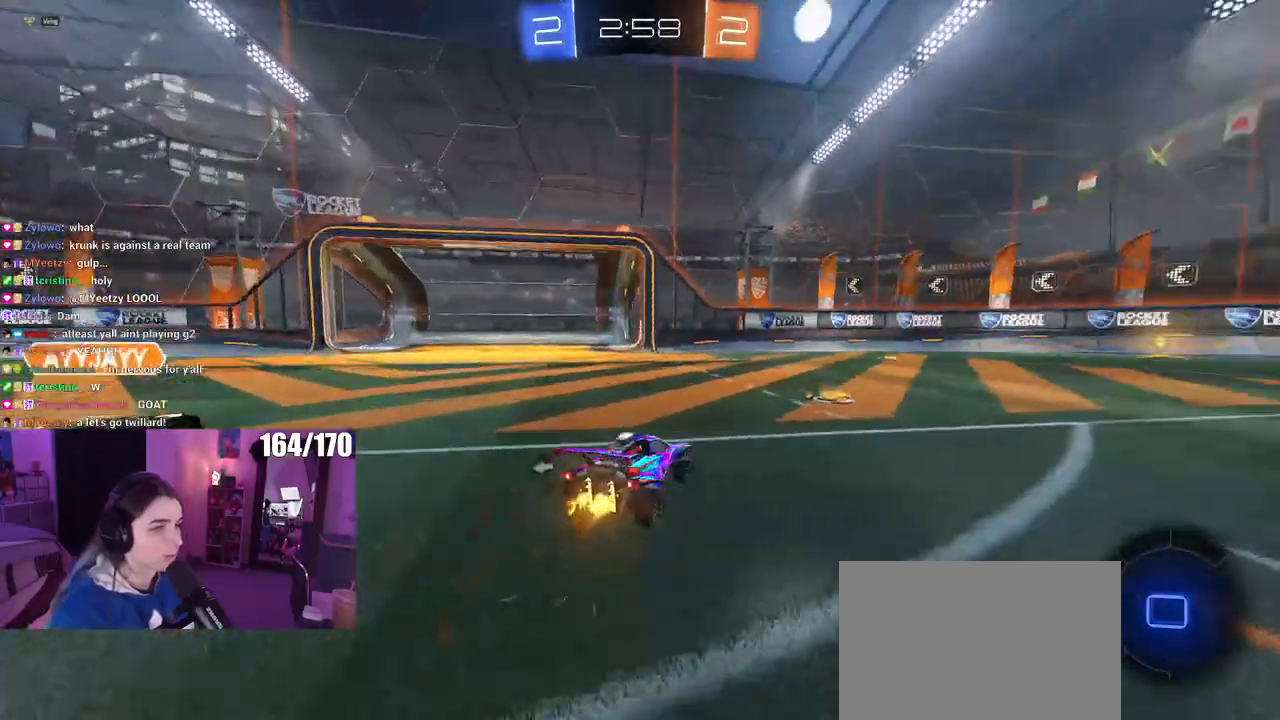
{"buttons": ["R1"], "left_stick": "center", "right_stick": "center"}
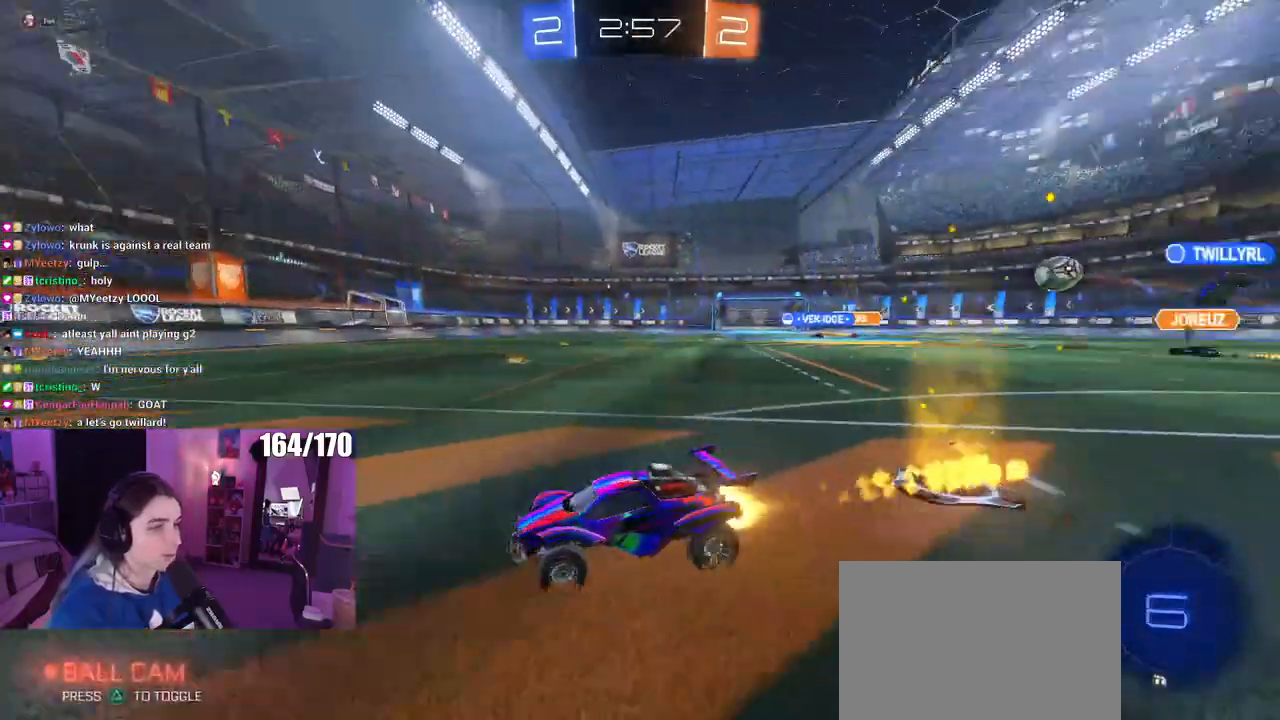
{"buttons": ["R1"], "left_stick": "center", "right_stick": "center", "events": []}
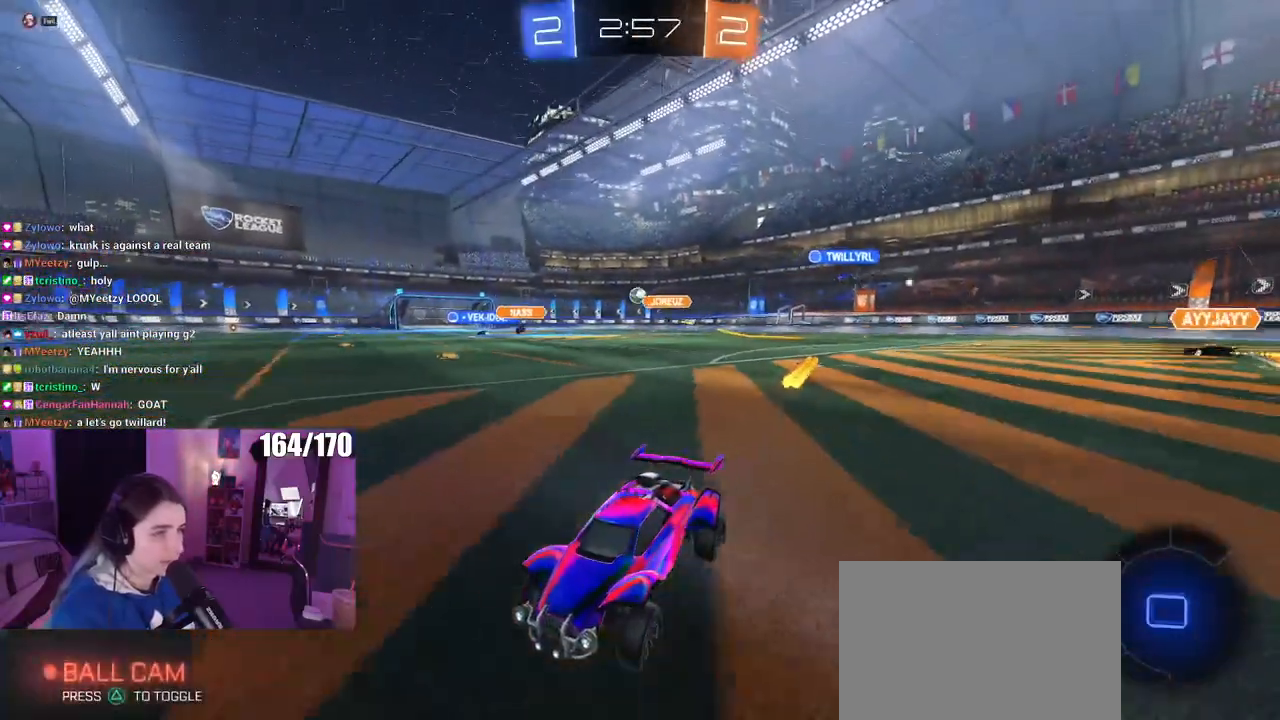
{"buttons": ["R1"], "left_stick": "right", "right_stick": "center", "events": [[50, "left_stick", "right"], [116, "SQUARE", "down"], [200, "SQUARE", "up"]]}
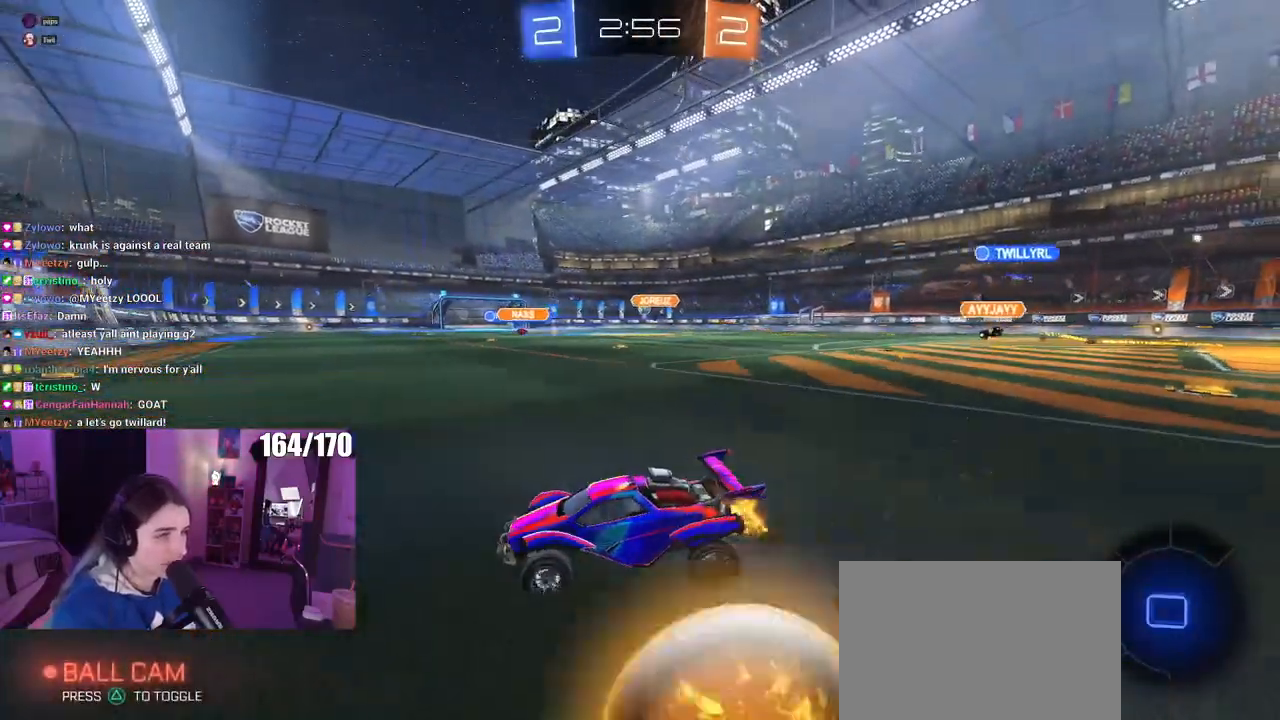
{"buttons": ["R1"], "left_stick": "center", "right_stick": "center", "events": [[484, "left_stick", "center"]]}
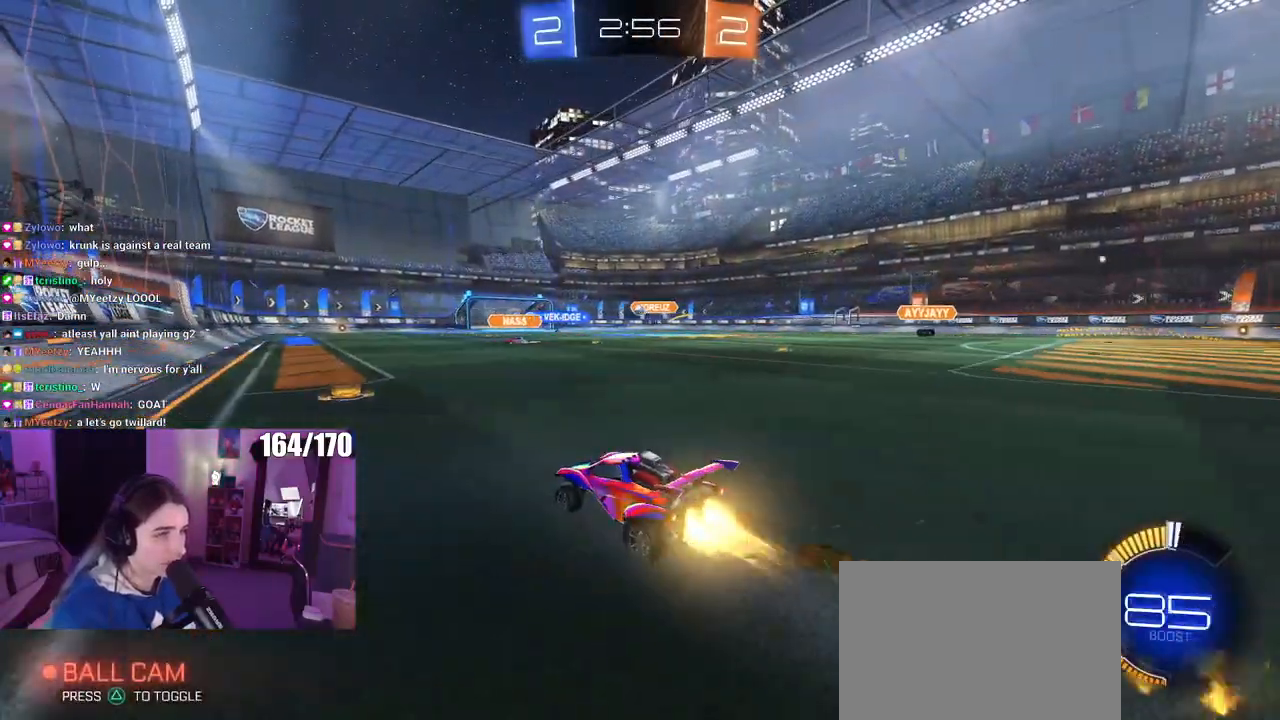
{"buttons": [], "left_stick": "center", "right_stick": "center", "events": [[66, "left_stick", "right"], [166, "left_stick", "center"], [333, "R1", "up"]]}
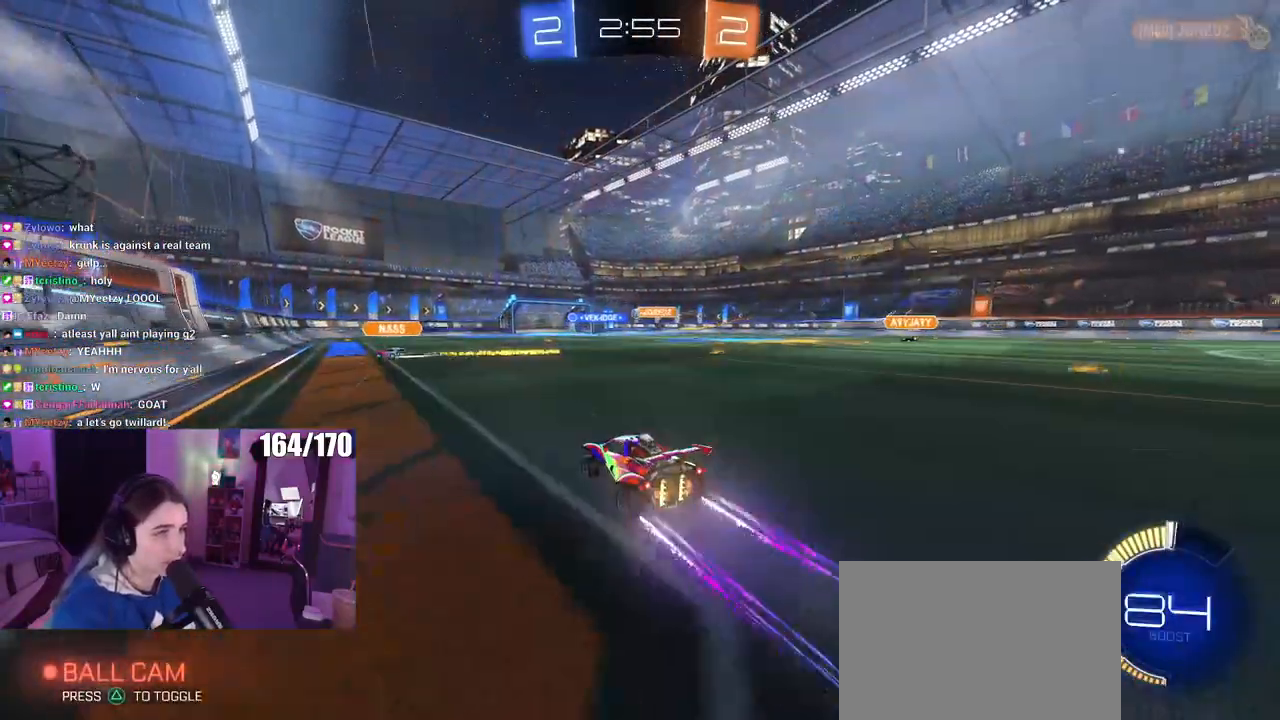
{"buttons": [], "left_stick": "center", "right_stick": "center", "events": [[350, "left_stick", "right"], [467, "left_stick", "center"]]}
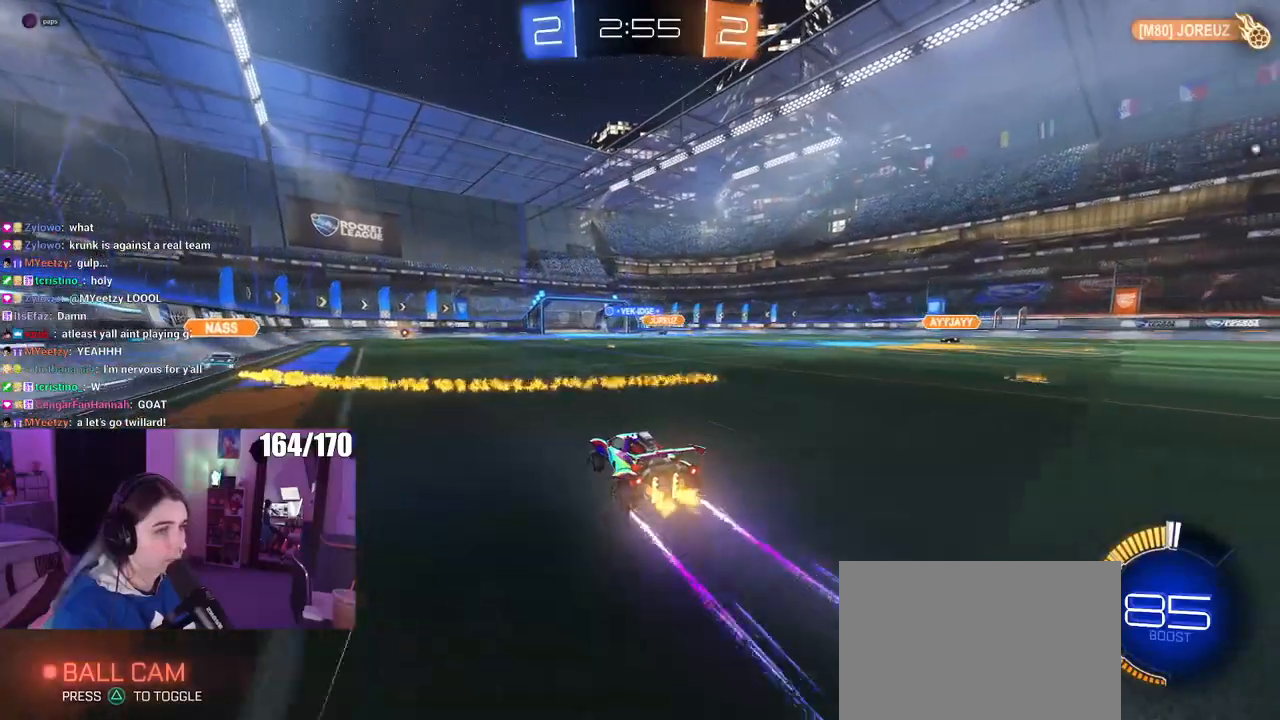
{"buttons": ["R1"], "left_stick": "center", "right_stick": "center", "events": [[116, "left_stick", "right"], [383, "R1", "down"], [417, "left_stick", "center"]]}
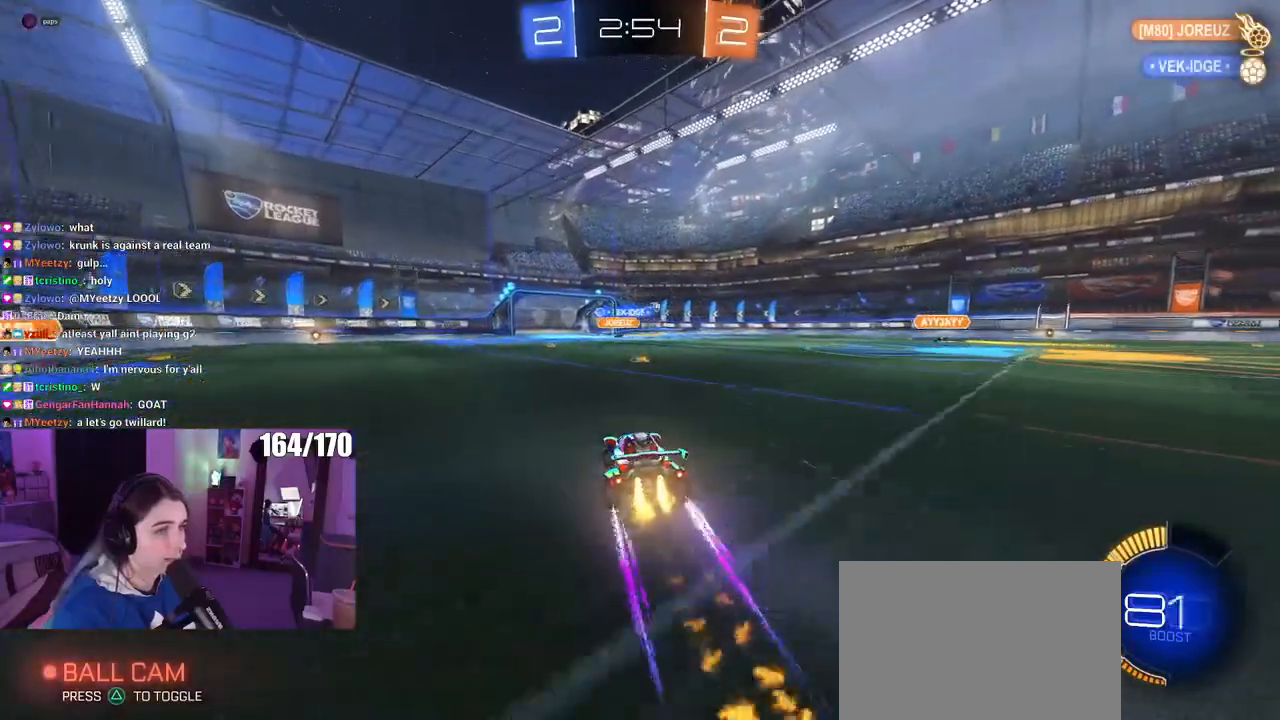
{"buttons": [], "left_stick": "center", "right_stick": "center", "events": [[67, "R1", "up"], [300, "left_stick", "left"], [417, "left_stick", "center"]]}
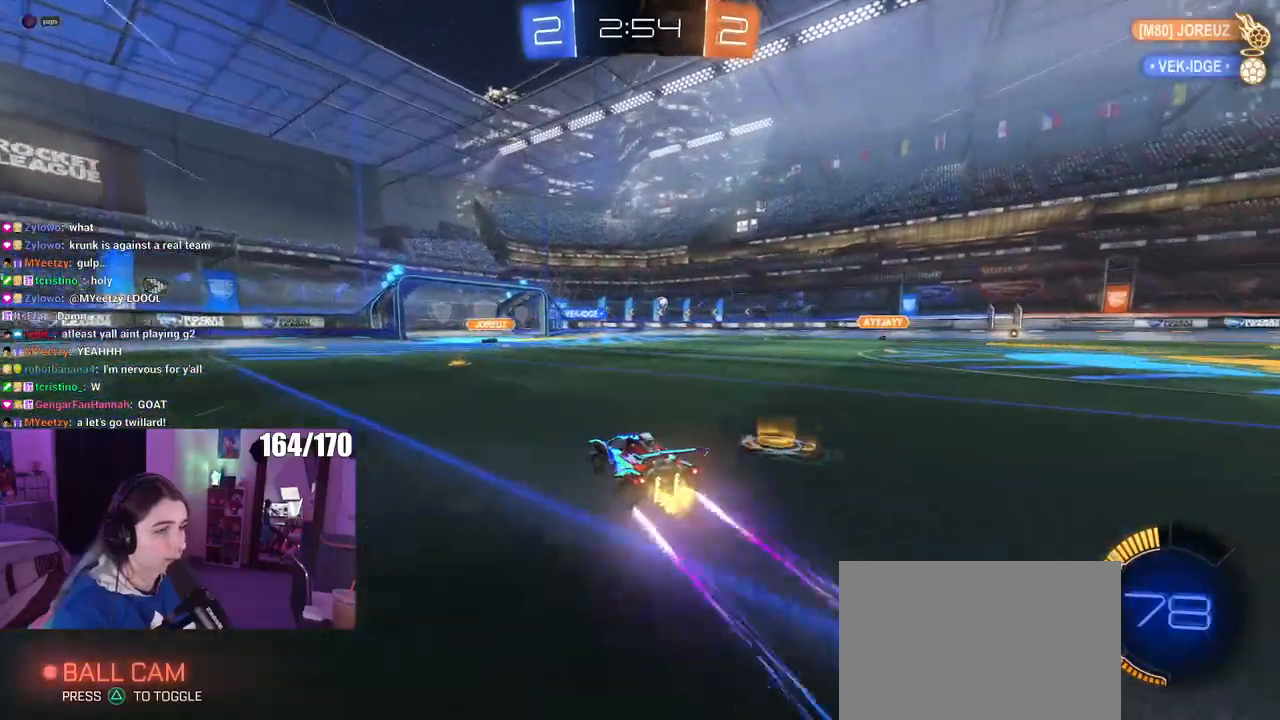
{"buttons": [], "left_stick": "left", "right_stick": "center", "events": [[217, "left_stick", "left"], [317, "left_stick", "center"], [367, "left_stick", "left"]]}
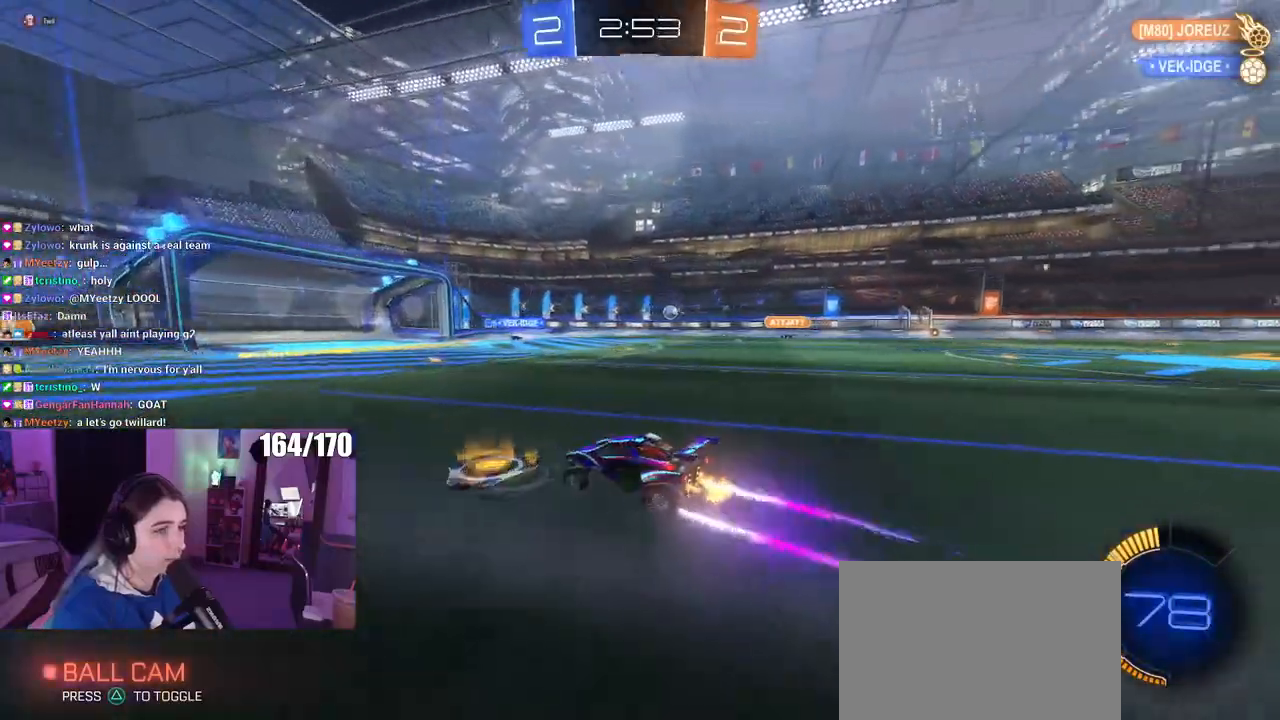
{"buttons": [], "left_stick": "right", "right_stick": "center", "events": [[167, "left_stick", "center"], [234, "left_stick", "right"], [350, "SQUARE", "down"], [451, "SQUARE", "up"]]}
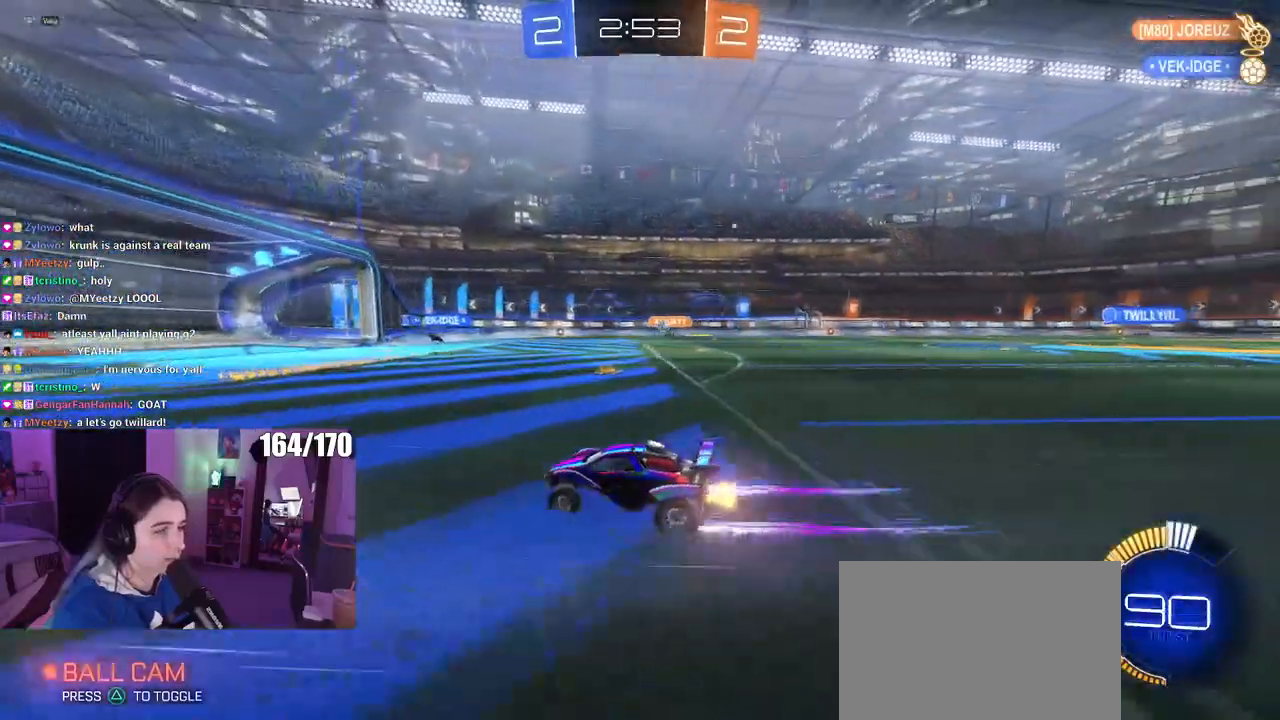
{"buttons": [], "left_stick": "center", "right_stick": "center", "events": [[267, "left_stick", "center"], [333, "left_stick", "left"], [450, "left_stick", "center"]]}
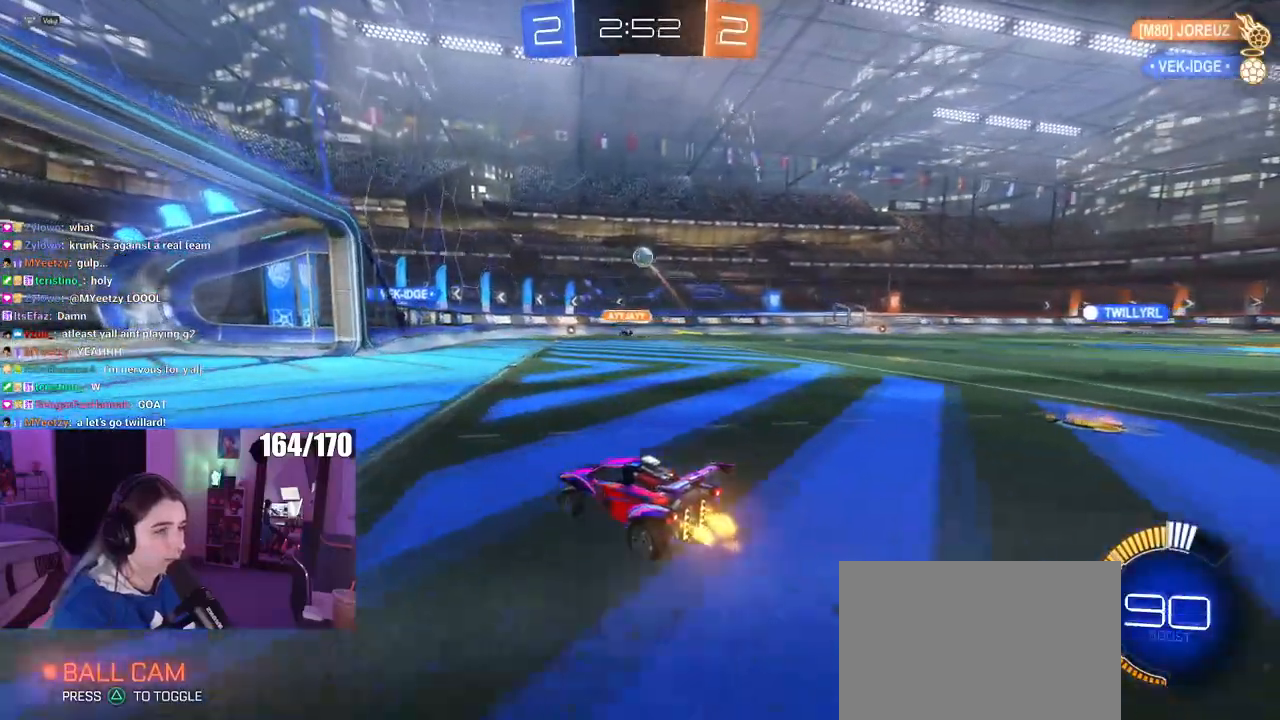
{"buttons": [], "left_stick": "center", "right_stick": "center", "events": [[217, "left_stick", "right"], [384, "left_stick", "center"]]}
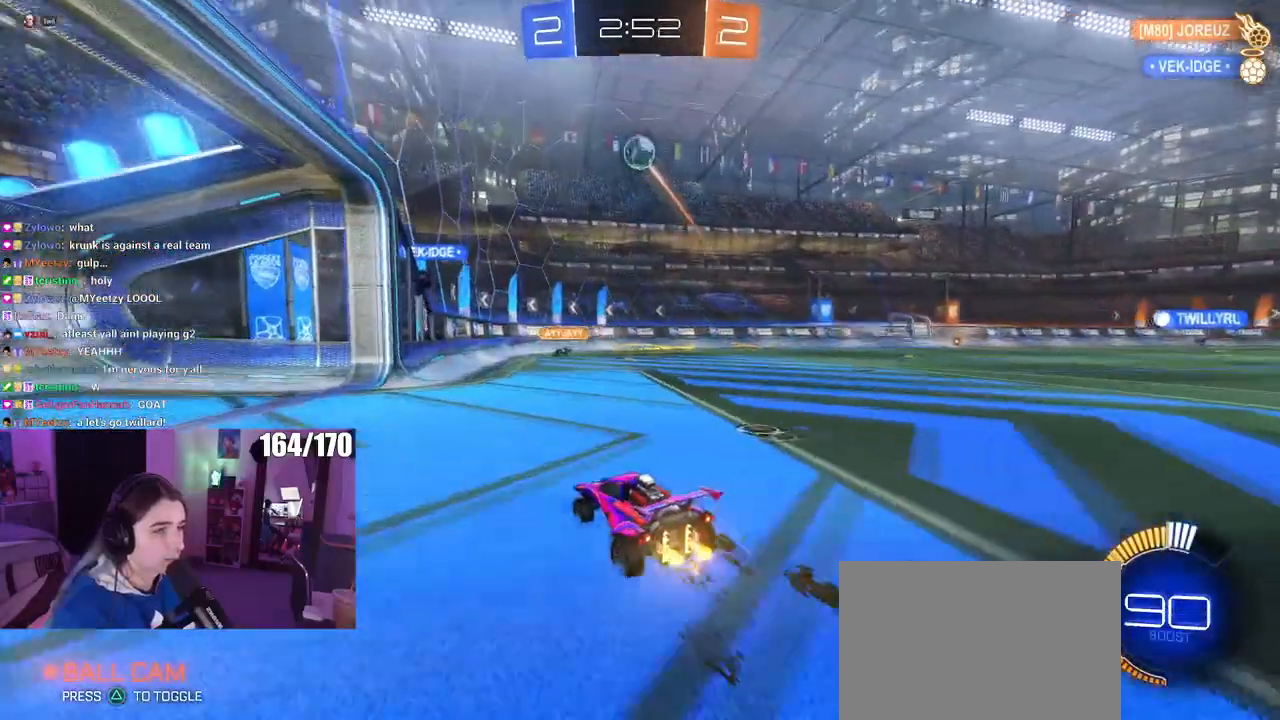
{"buttons": ["SQUARE"], "left_stick": "left", "right_stick": "center", "events": [[50, "left_stick", "left"], [233, "SQUARE", "down"]]}
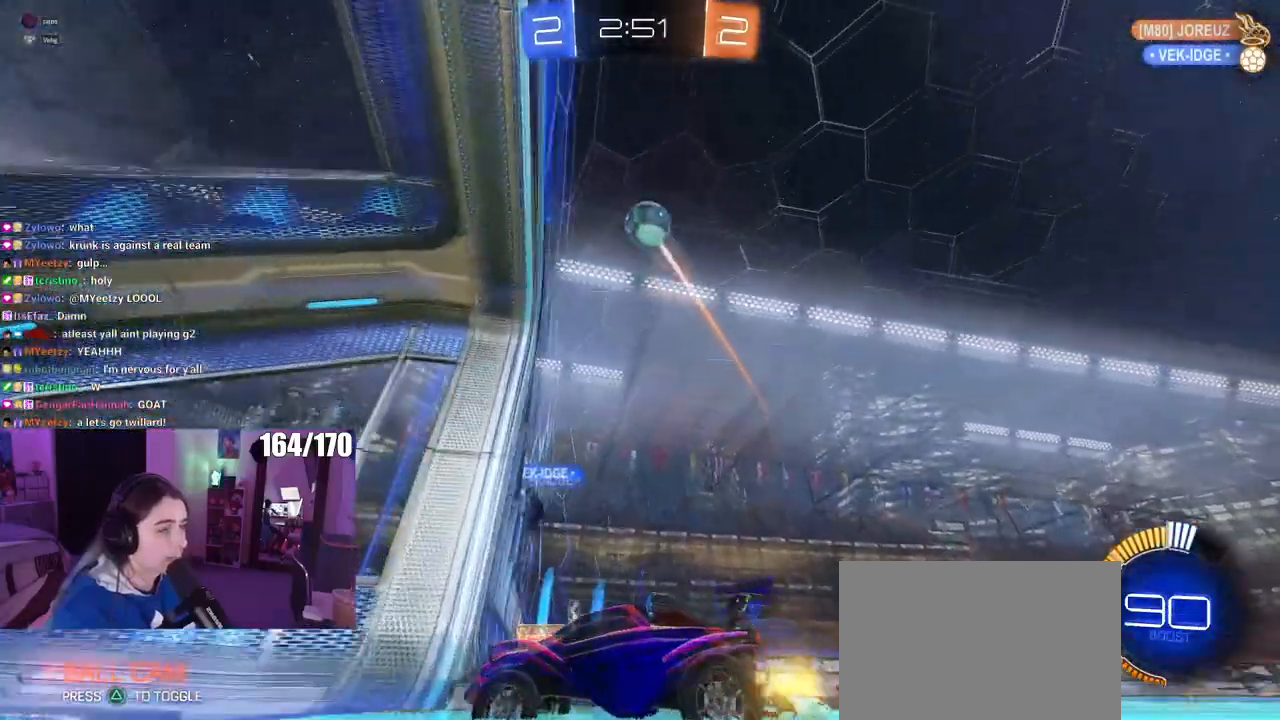
{"buttons": [], "left_stick": "left", "right_stick": "center", "events": [[117, "SQUARE", "up"]]}
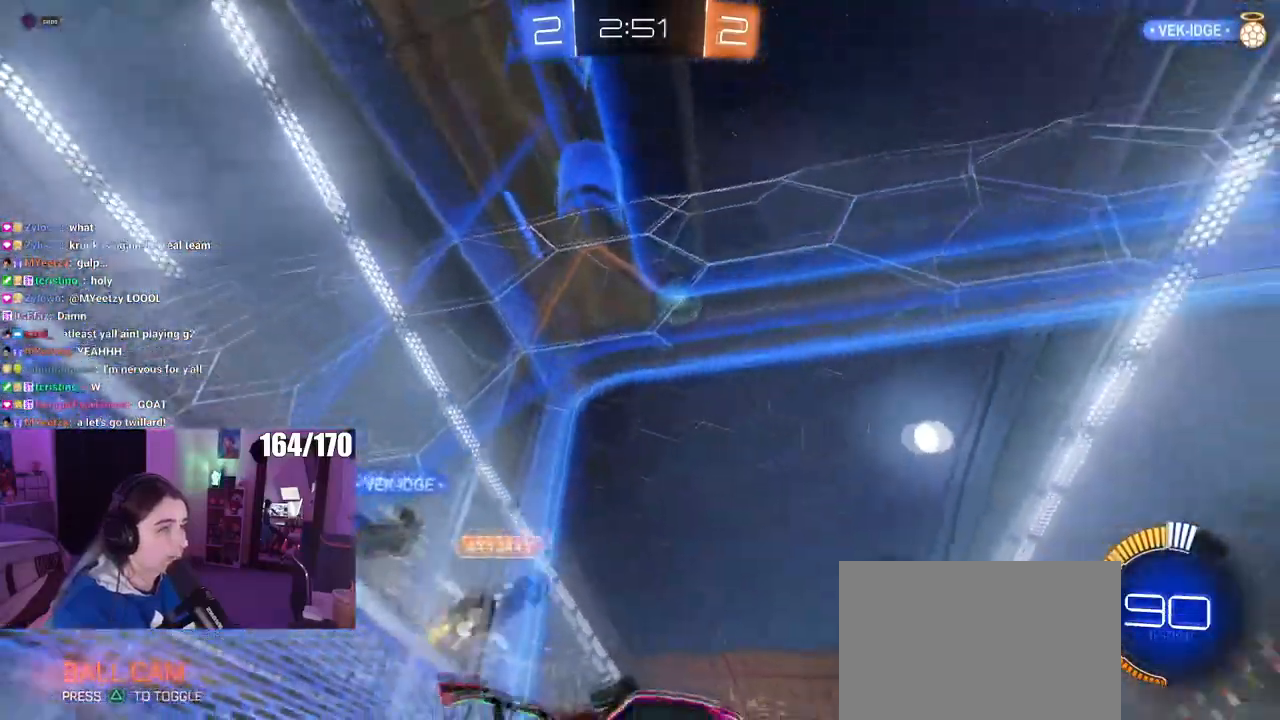
{"buttons": [], "left_stick": "center", "right_stick": "center", "events": [[133, "L2", "down"], [200, "L2", "up"], [283, "left_stick", "center"]]}
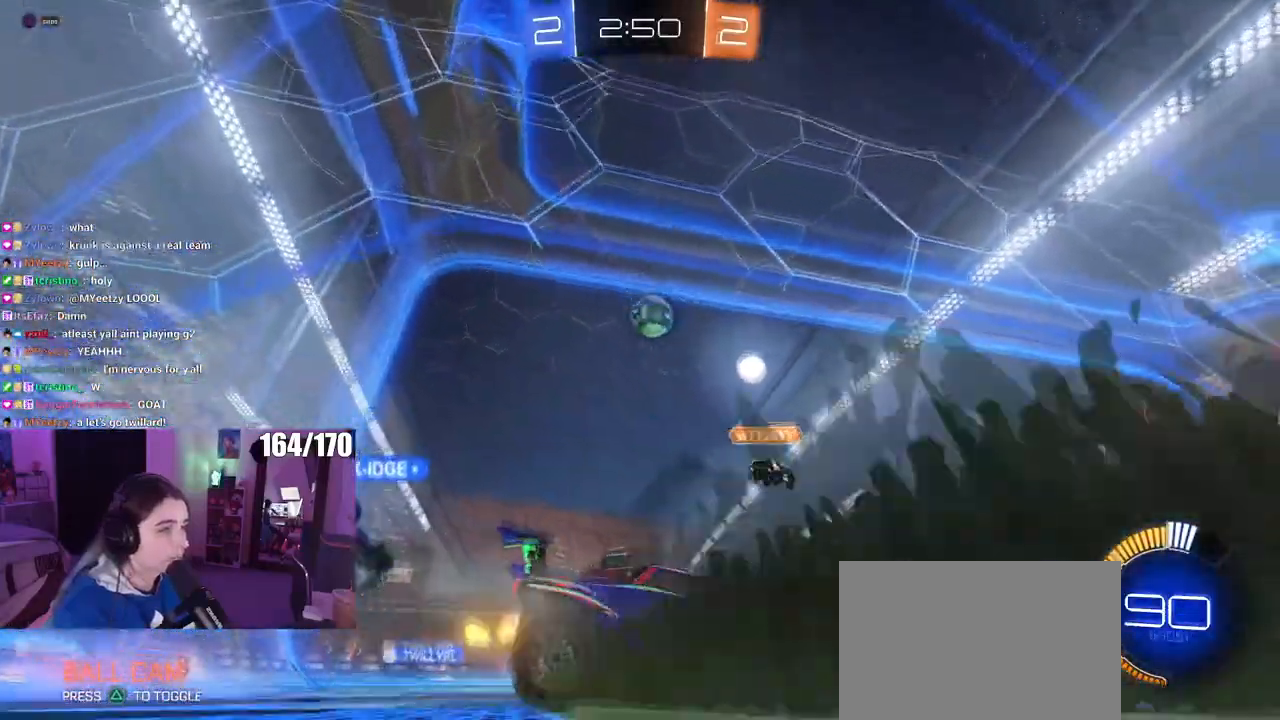
{"buttons": [], "left_stick": "left", "right_stick": "center", "events": [[17, "left_stick", "right"], [150, "left_stick", "center"], [417, "left_stick", "left"]]}
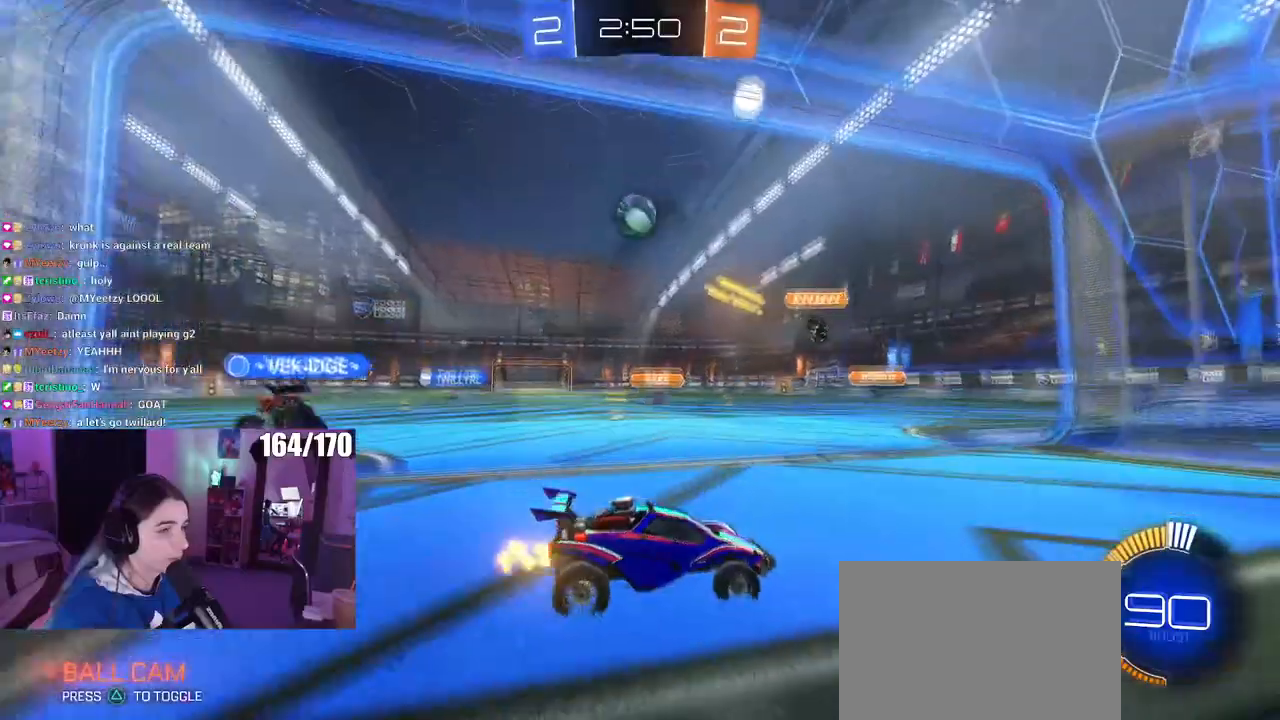
{"buttons": [], "left_stick": "left", "right_stick": "center", "events": []}
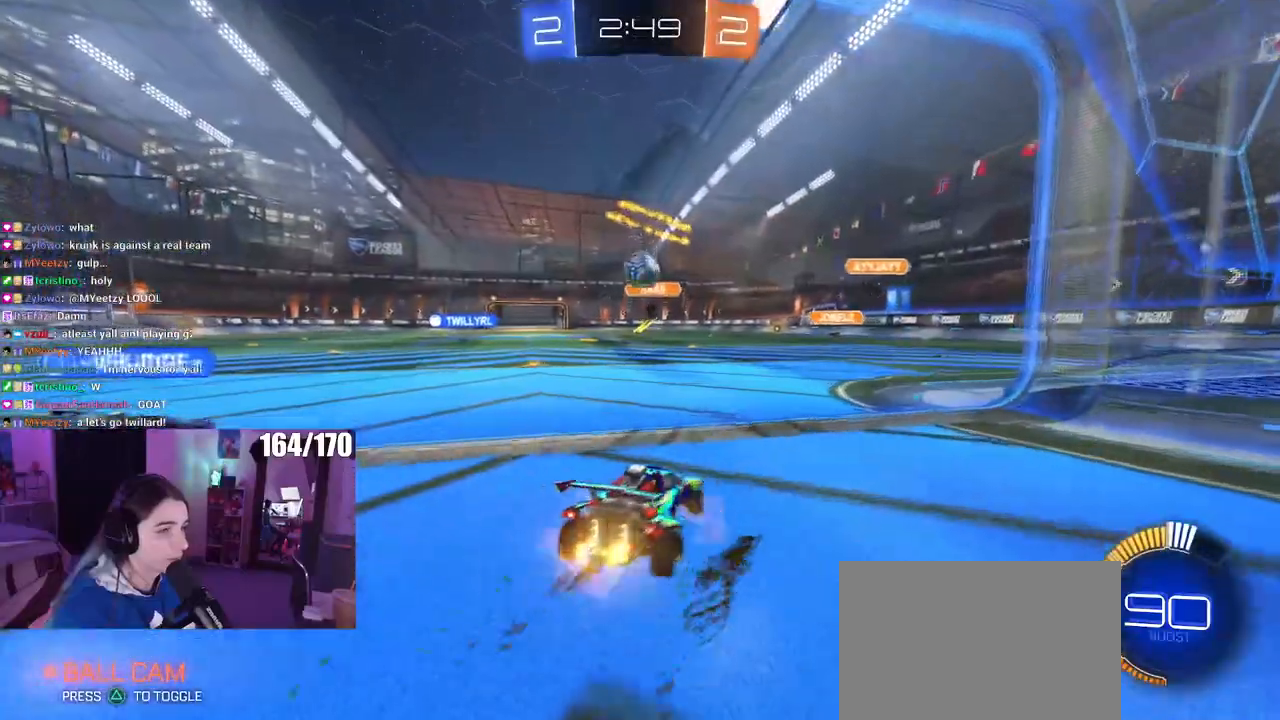
{"buttons": ["SQUARE", "R1"], "left_stick": "down-left", "right_stick": "center", "events": [[17, "CROSS", "down"], [34, "R1", "down"], [84, "left_stick", "down"], [251, "left_stick", "center"], [301, "CROSS", "up"], [301, "left_stick", "left"], [367, "CROSS", "down"], [418, "SQUARE", "down"], [451, "left_stick", "down-left"], [501, "CROSS", "up"]]}
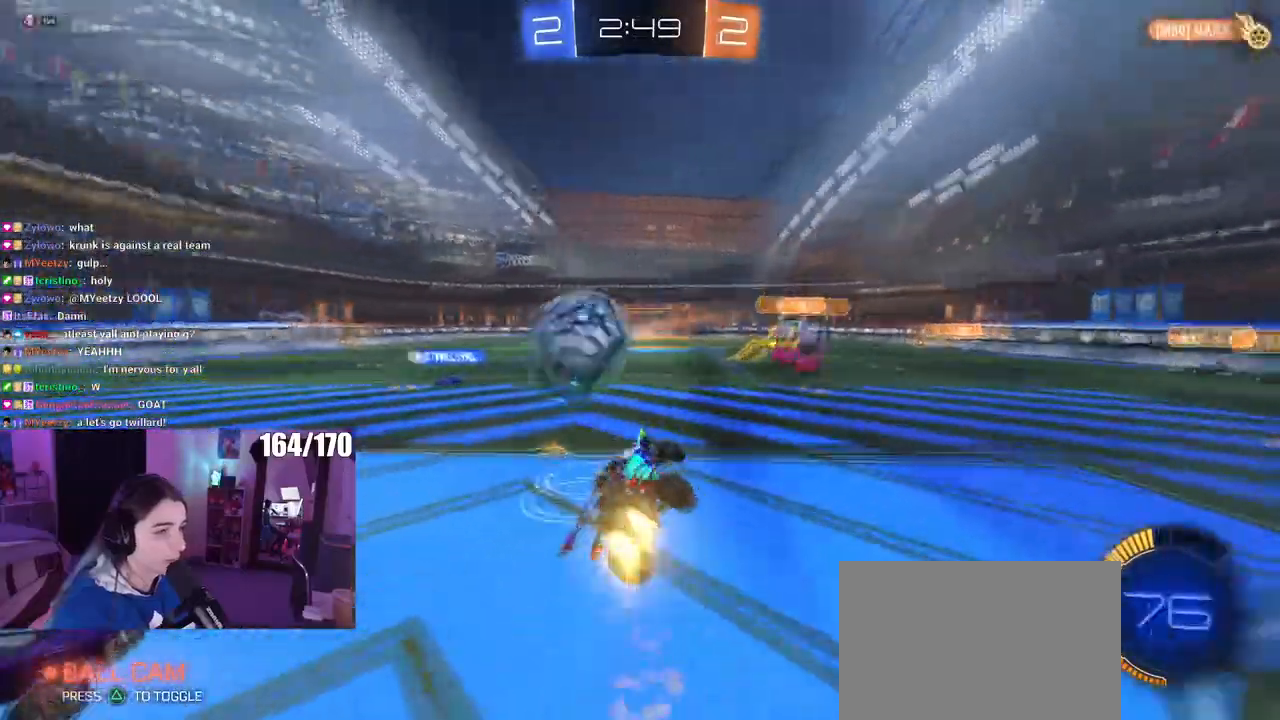
{"buttons": ["SQUARE"], "left_stick": "left", "right_stick": "center", "events": [[133, "R1", "up"], [167, "left_stick", "left"]]}
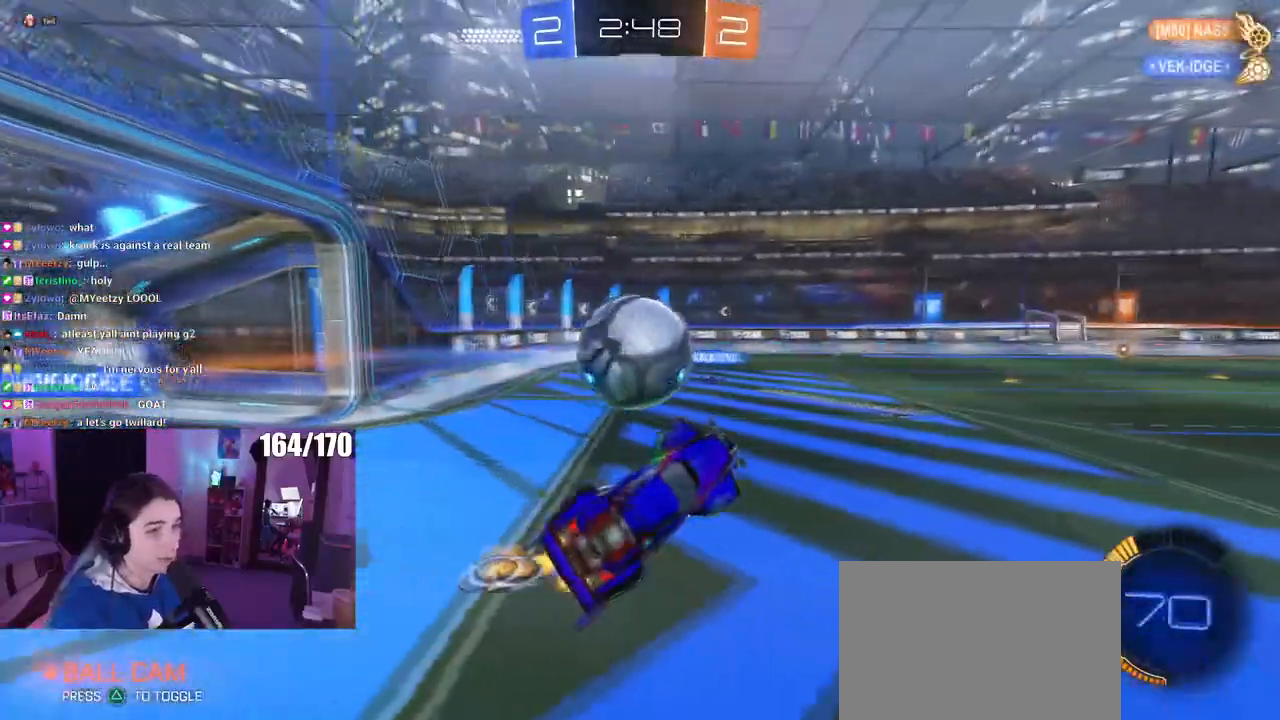
{"buttons": ["TRIANGLE"], "left_stick": "center", "right_stick": "center", "events": [[34, "left_stick", "up-left"], [67, "SQUARE", "up"], [184, "TRIANGLE", "down"], [284, "TRIANGLE", "up"], [334, "left_stick", "center"], [484, "TRIANGLE", "down"]]}
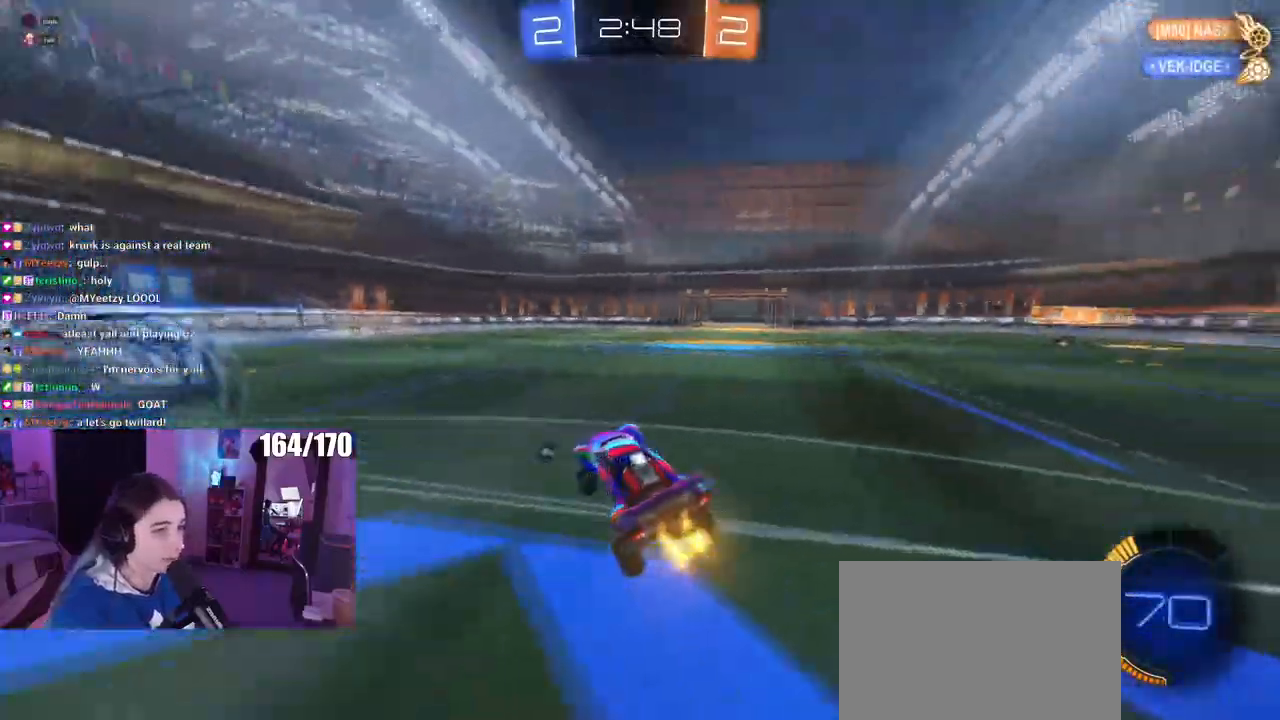
{"buttons": [], "left_stick": "right", "right_stick": "center"}
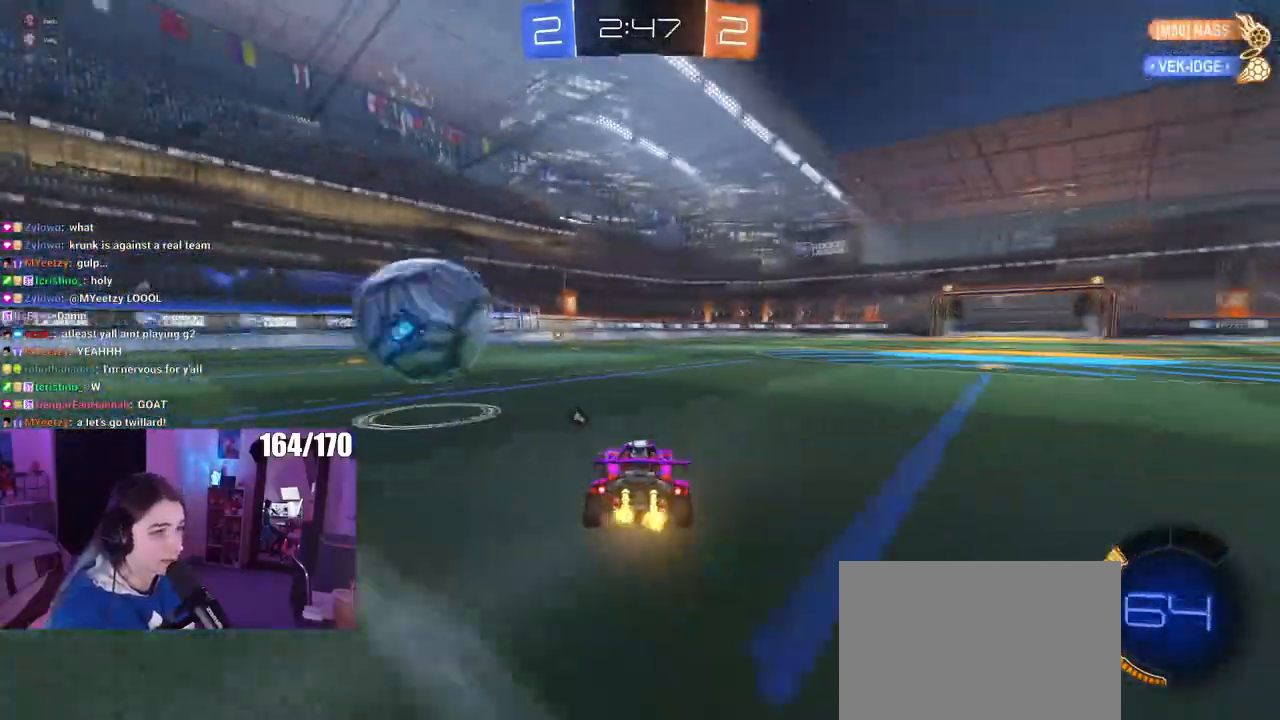
{"buttons": ["R1"], "left_stick": "left", "right_stick": "center", "events": [[34, "left_stick", "center"], [167, "left_stick", "right"], [184, "R1", "down"], [301, "left_stick", "center"], [468, "left_stick", "left"]]}
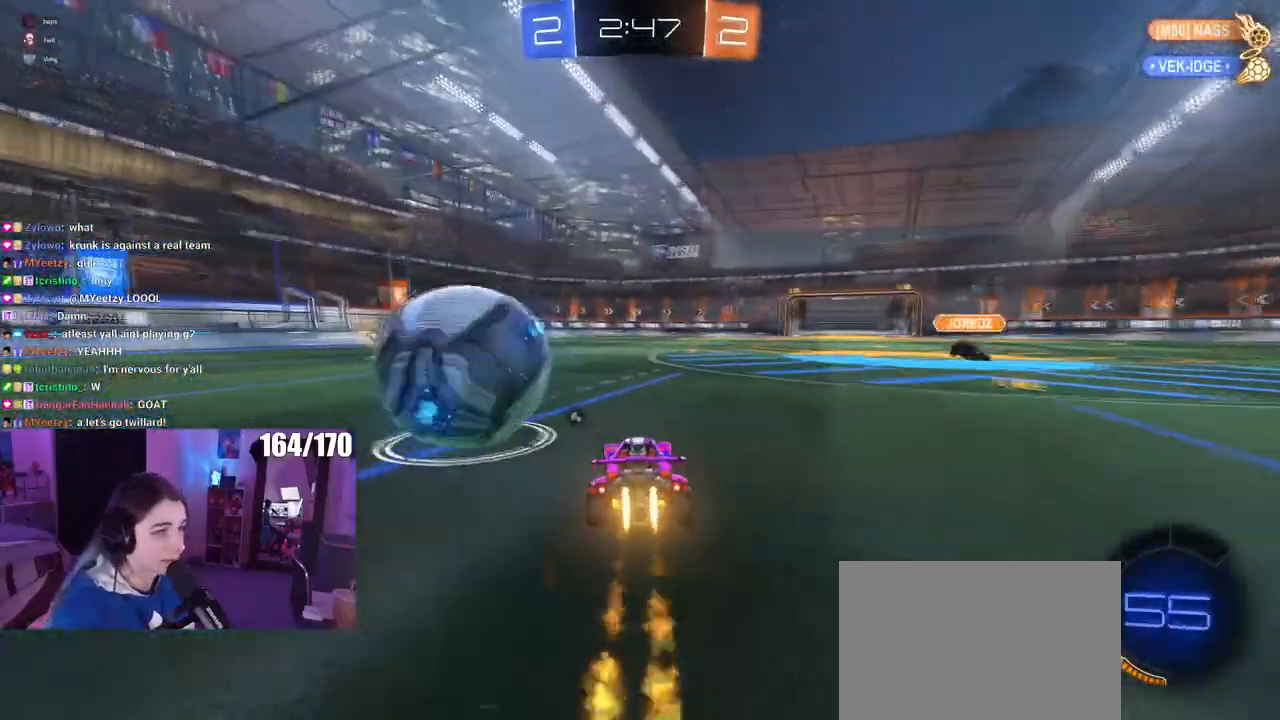
{"buttons": ["L2"], "left_stick": "center", "right_stick": "center", "events": [[83, "left_stick", "center"], [200, "left_stick", "left"], [350, "R1", "up"], [417, "left_stick", "center"], [500, "L2", "down"]]}
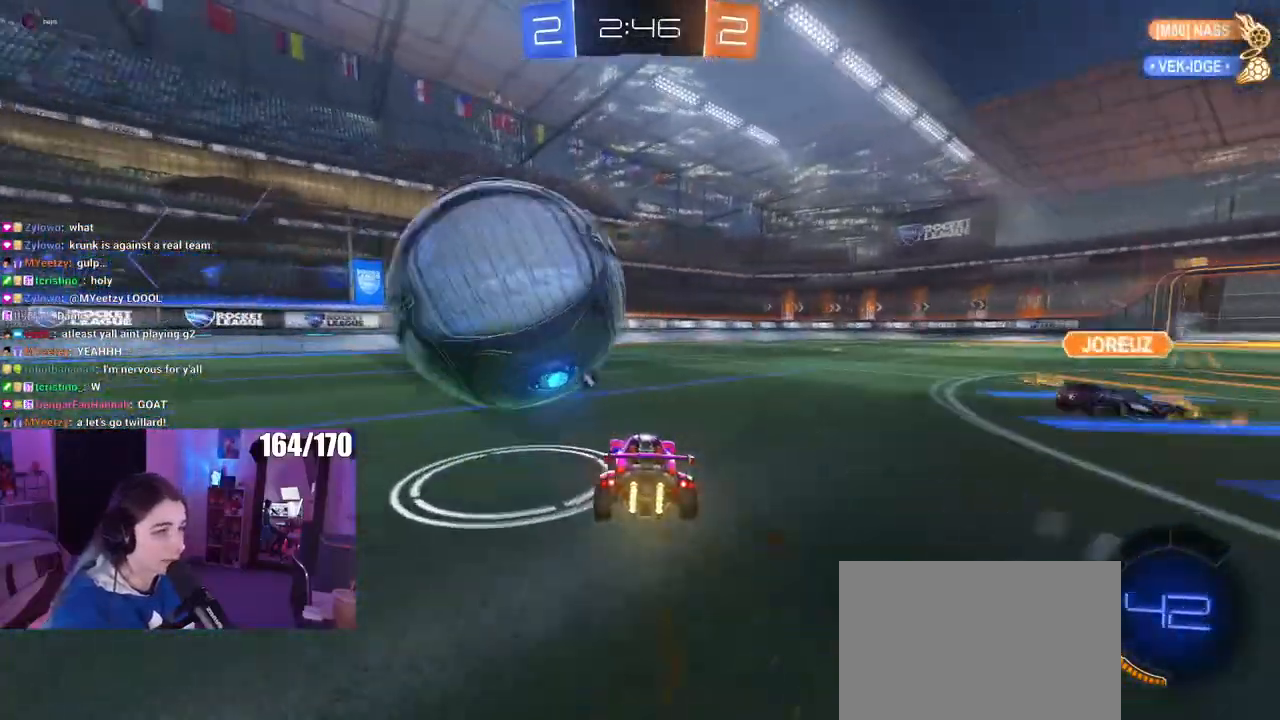
{"buttons": ["SQUARE", "R1"], "left_stick": "left", "right_stick": "center", "events": [[17, "left_stick", "left"], [34, "CROSS", "down"], [84, "left_stick", "up-left"], [117, "CROSS", "up"], [151, "CROSS", "down"], [167, "R1", "down"], [217, "SQUARE", "down"], [251, "L2", "up"], [267, "CROSS", "up"], [301, "left_stick", "left"]]}
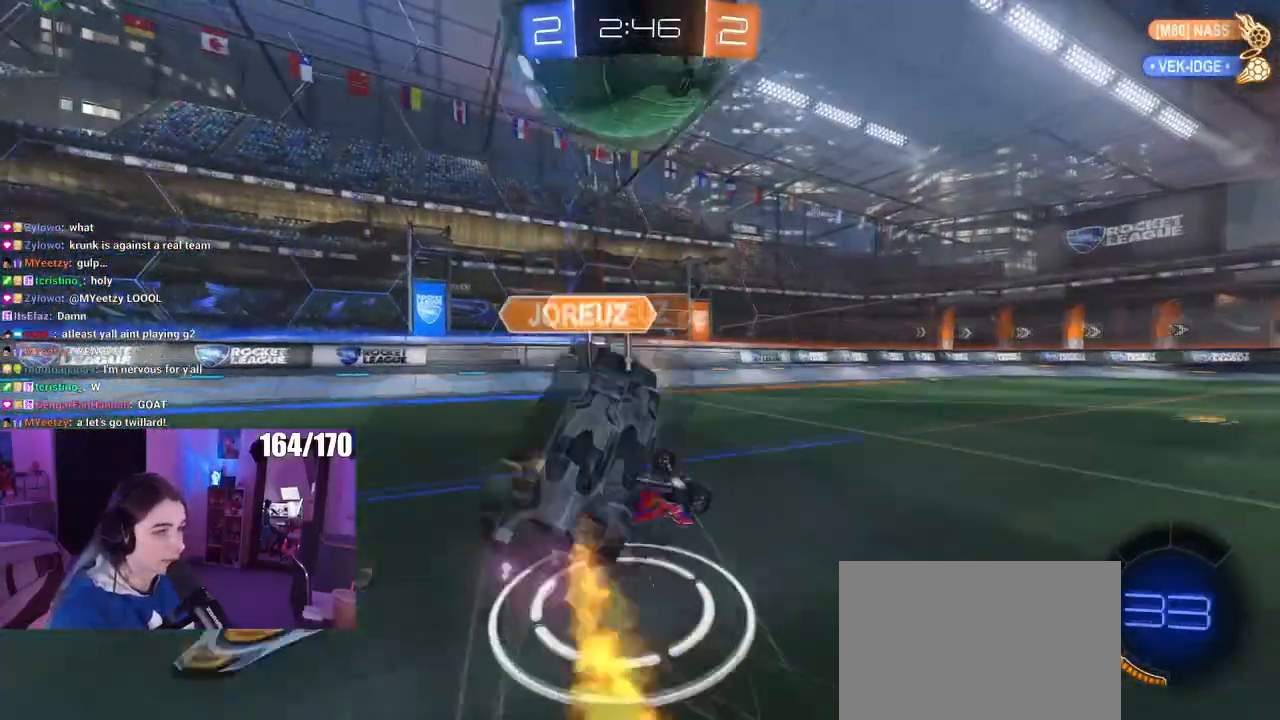
{"buttons": ["R1"], "left_stick": "center", "right_stick": "center", "events": [[400, "SQUARE", "up"], [400, "left_stick", "center"]]}
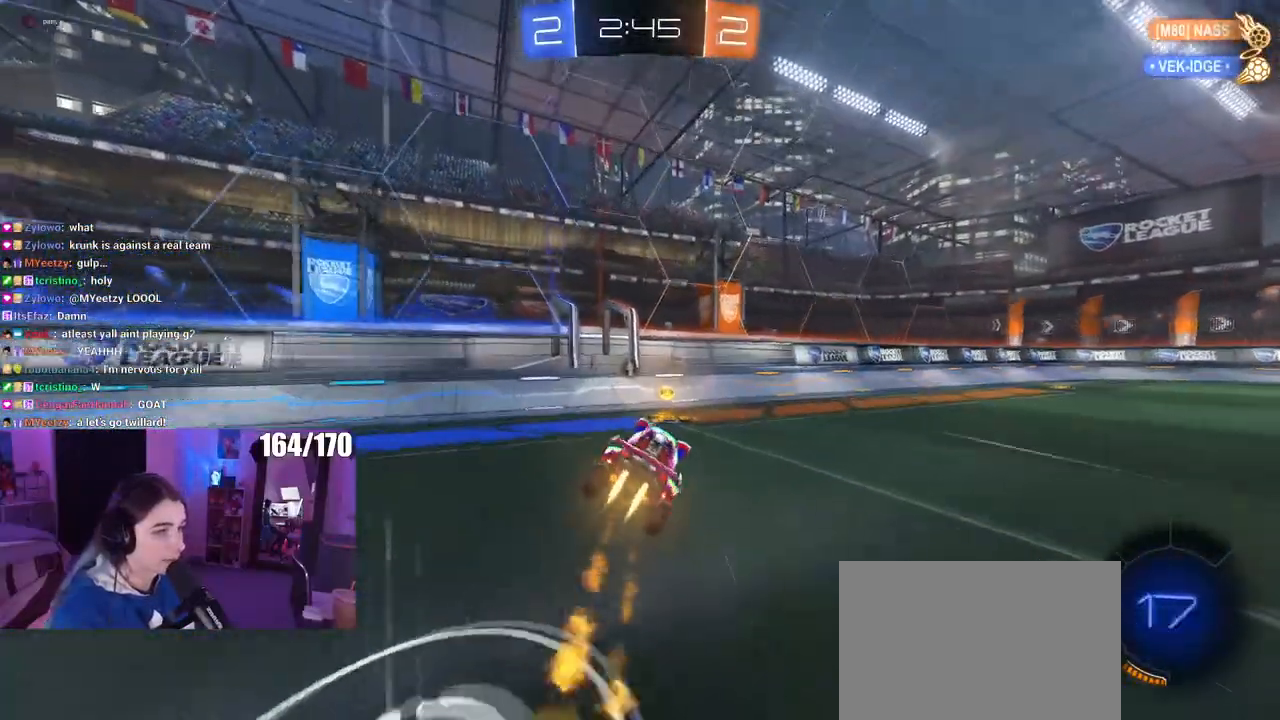
{"buttons": ["R1"], "left_stick": "right", "right_stick": "center", "events": [[117, "TRIANGLE", "down"], [117, "left_stick", "right"], [267, "TRIANGLE", "up"]]}
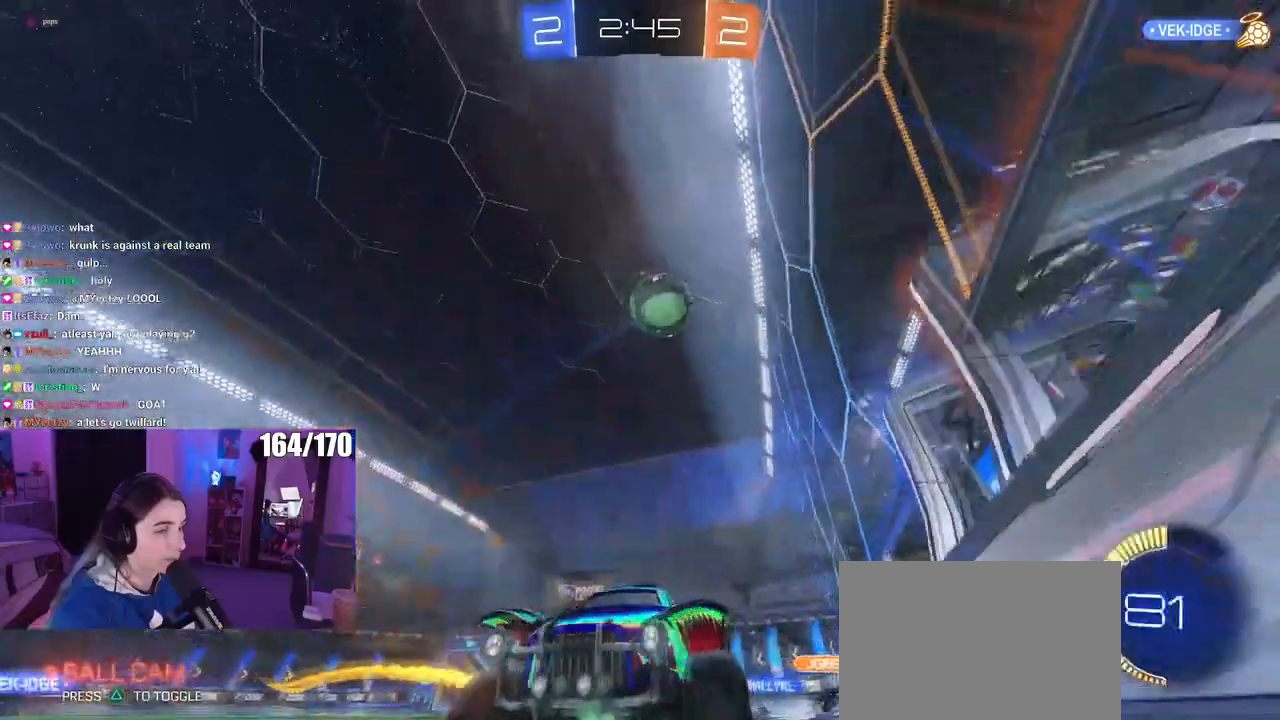
{"buttons": [], "left_stick": "center", "right_stick": "center", "events": [[167, "R1", "up"], [267, "left_stick", "center"]]}
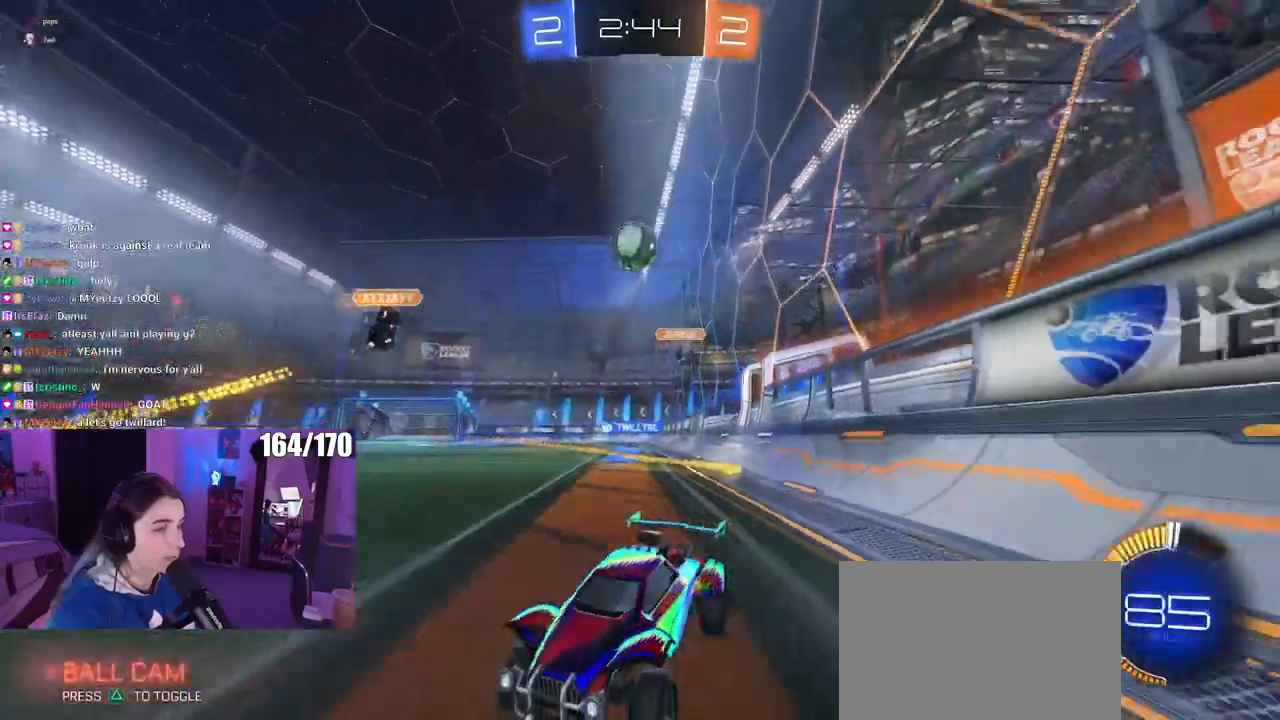
{"buttons": [], "left_stick": "right", "right_stick": "center", "events": [[17, "left_stick", "left"], [184, "left_stick", "center"], [317, "left_stick", "right"]]}